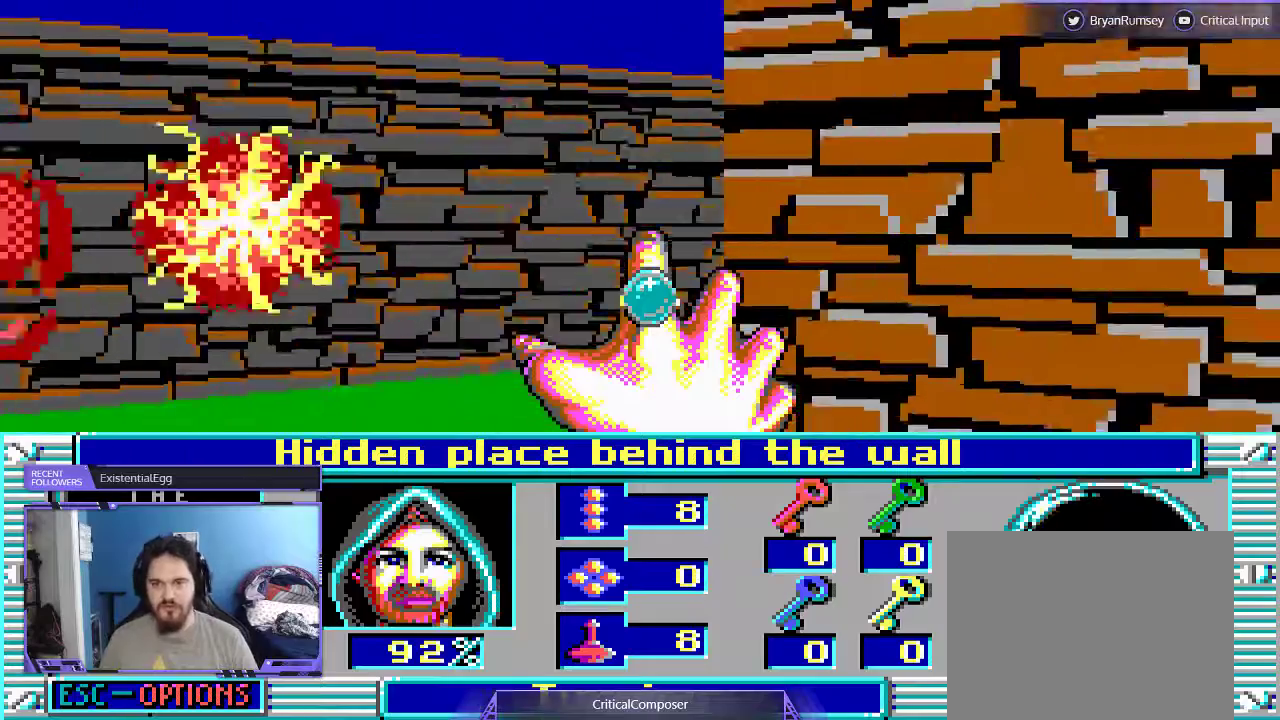
Gameplay with a controller (Xbox layout); each line is a JSON object with the inputs held at the frame after it (dt_ms = milliseconds from this image to that frame). "events" lists button and stick changes between this image and that frame as [ms after this image, input, new state], when the widget could be followed in between. Not read: L1 L3 R1 R3 TOUCHPAD left_stick other_buttons right_stick.
{"dt_ms": 500, "buttons": [], "events": []}
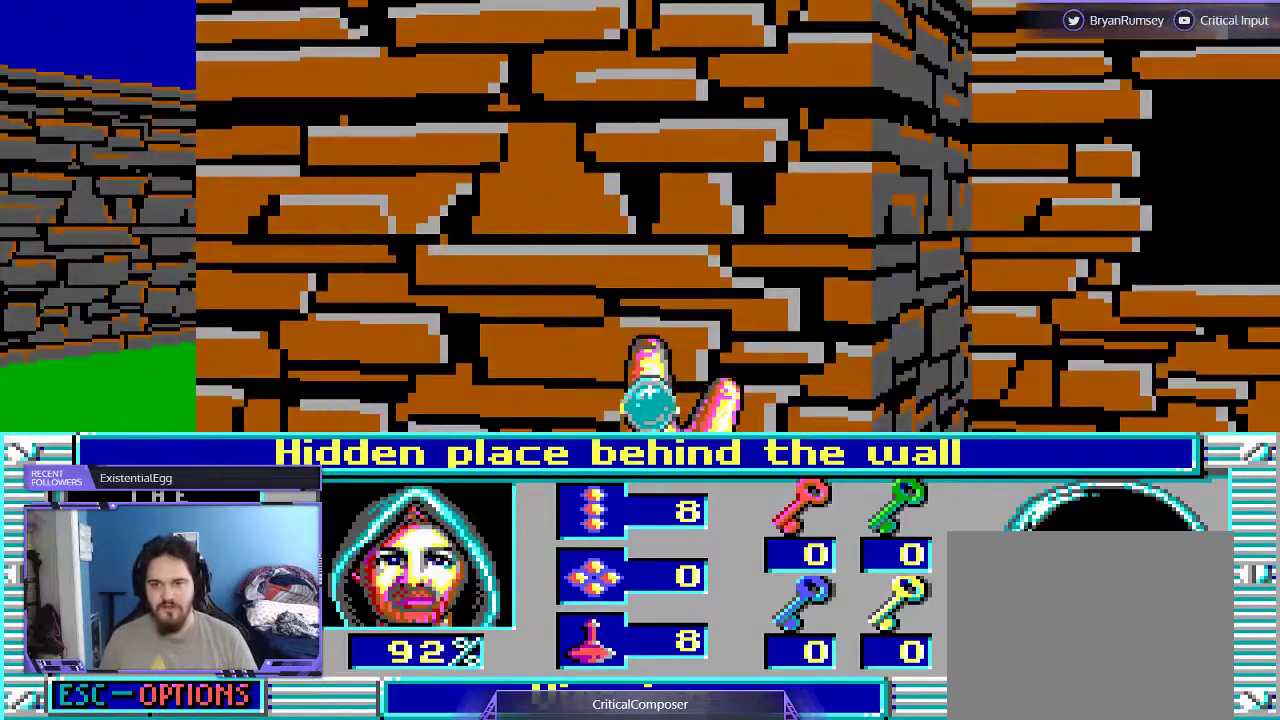
{"dt_ms": 500, "buttons": [], "events": [[67, "DPAD_RIGHT", "down"], [267, "DPAD_RIGHT", "up"]]}
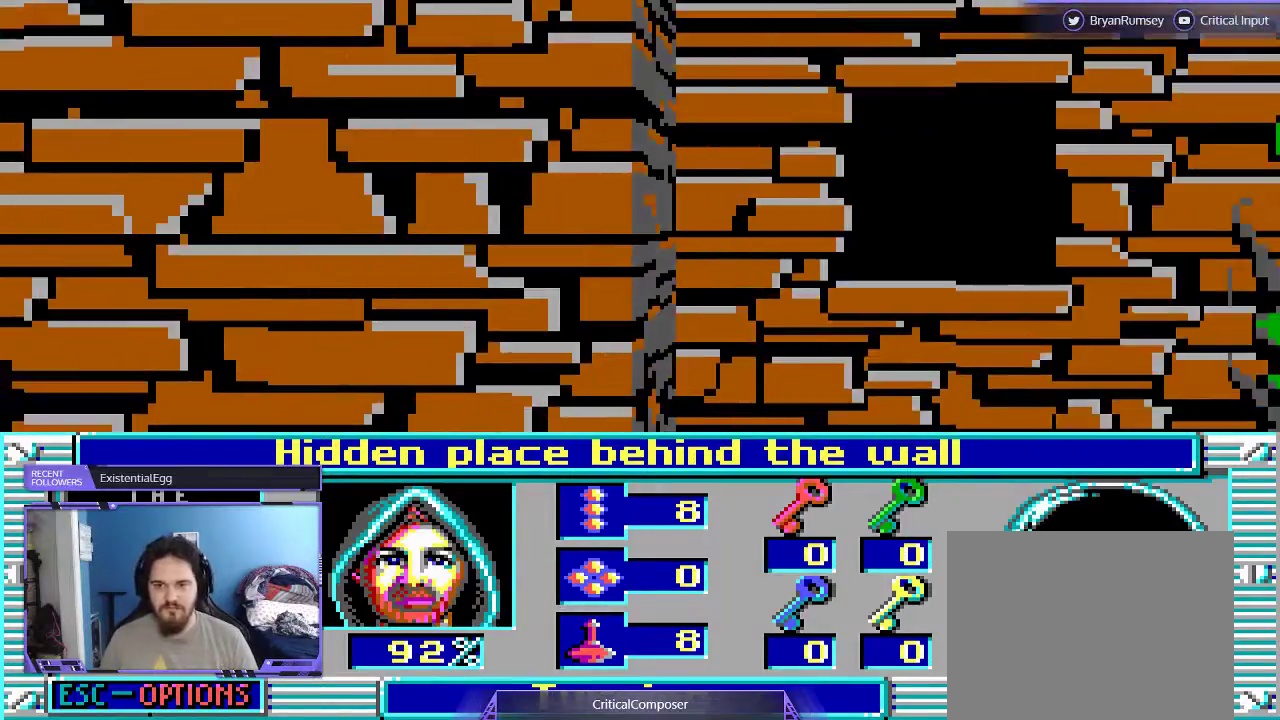
{"dt_ms": 500, "buttons": [], "events": [[100, "L2", "down"], [500, "L2", "up"]]}
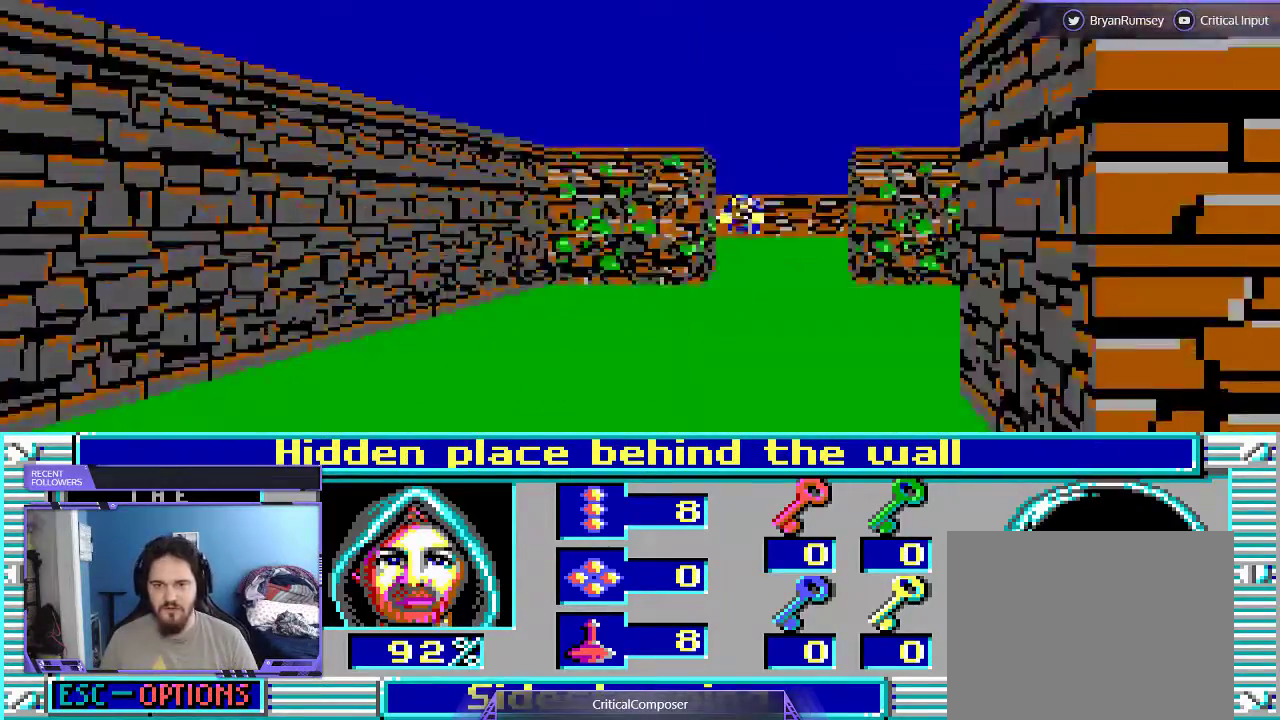
{"dt_ms": 500, "buttons": ["DPAD_UP"], "events": [[333, "DPAD_UP", "down"]]}
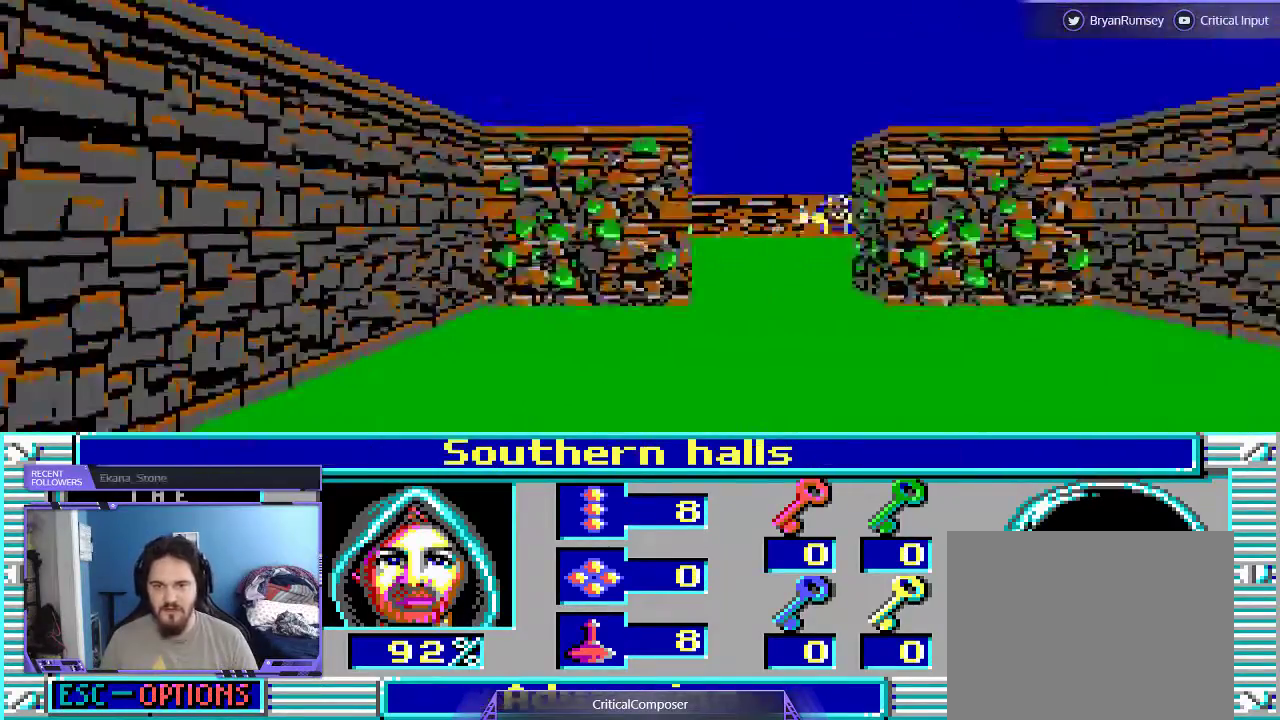
{"dt_ms": 500, "buttons": ["DPAD_UP"], "events": []}
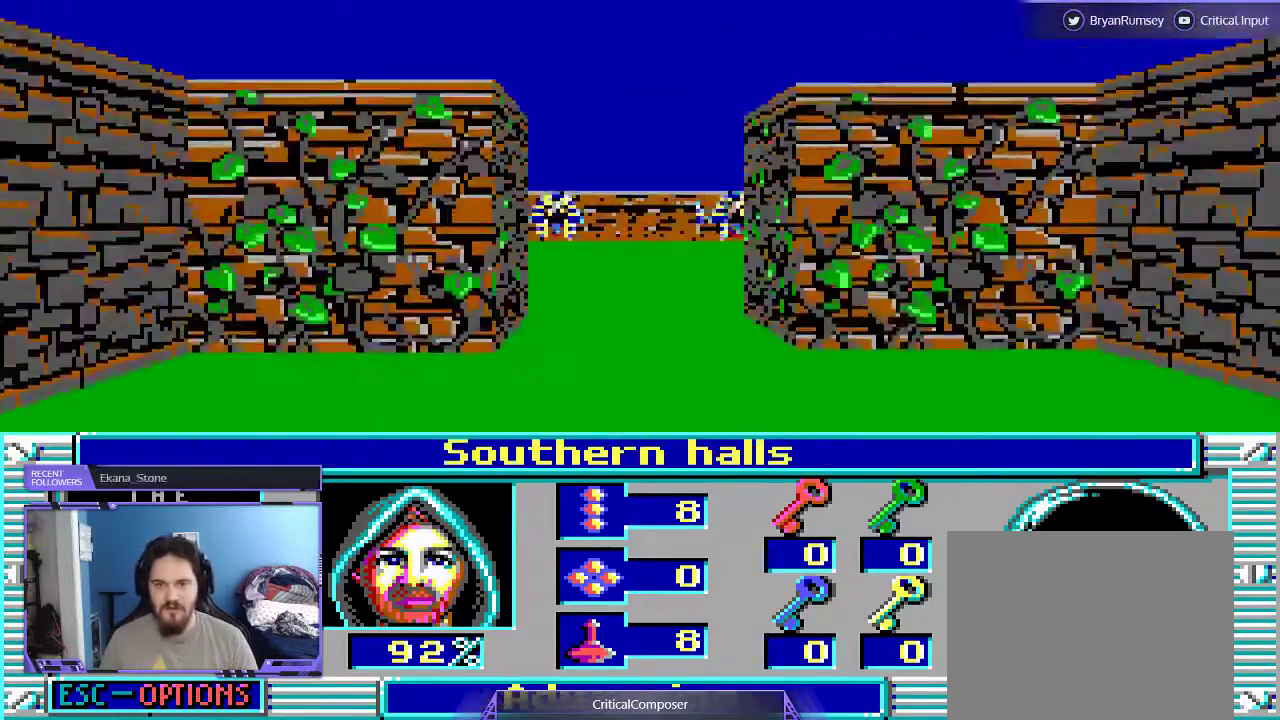
{"dt_ms": 500, "buttons": ["DPAD_UP"], "events": []}
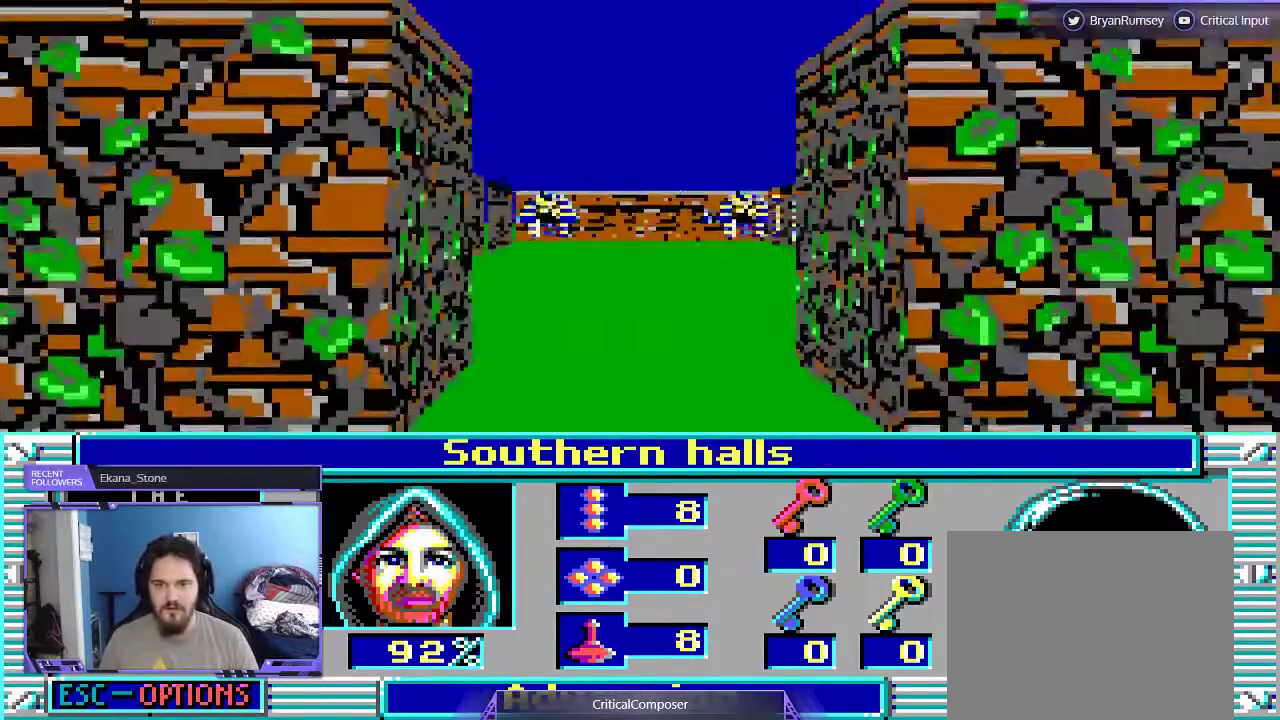
{"dt_ms": 500, "buttons": ["DPAD_UP"], "events": []}
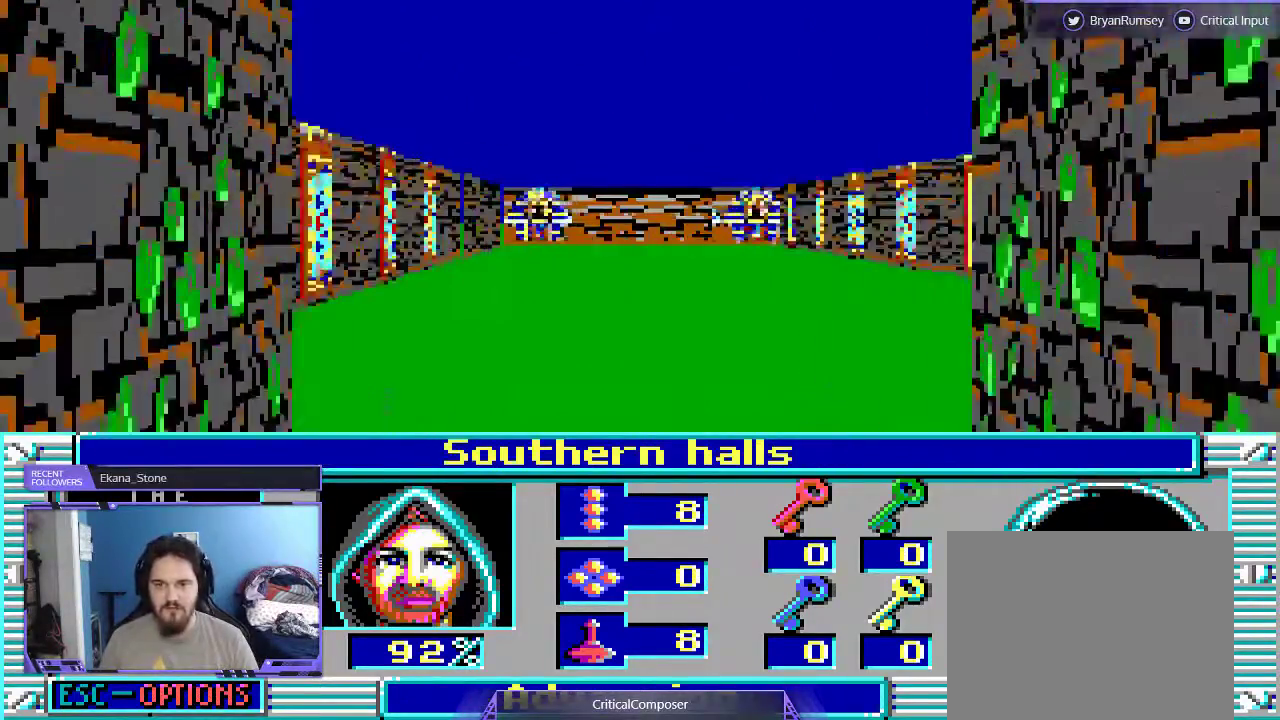
{"dt_ms": 500, "buttons": ["DPAD_UP"], "events": []}
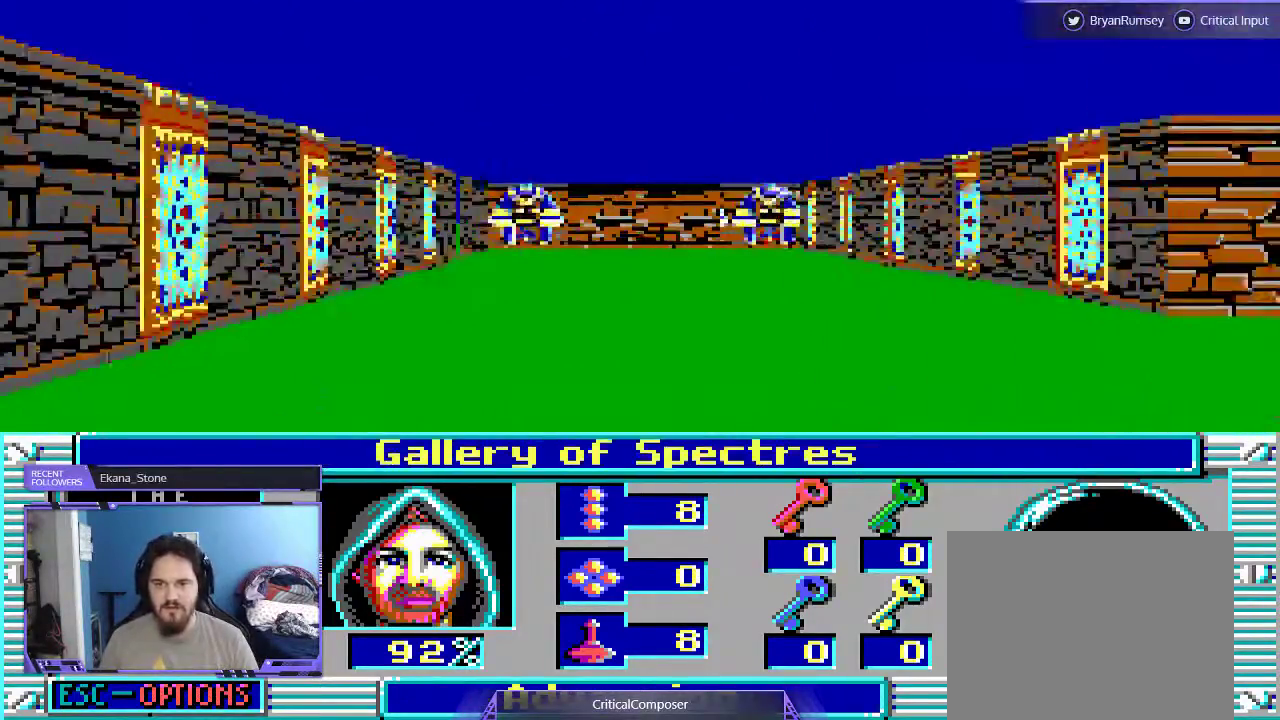
{"dt_ms": 500, "buttons": ["DPAD_UP"], "events": []}
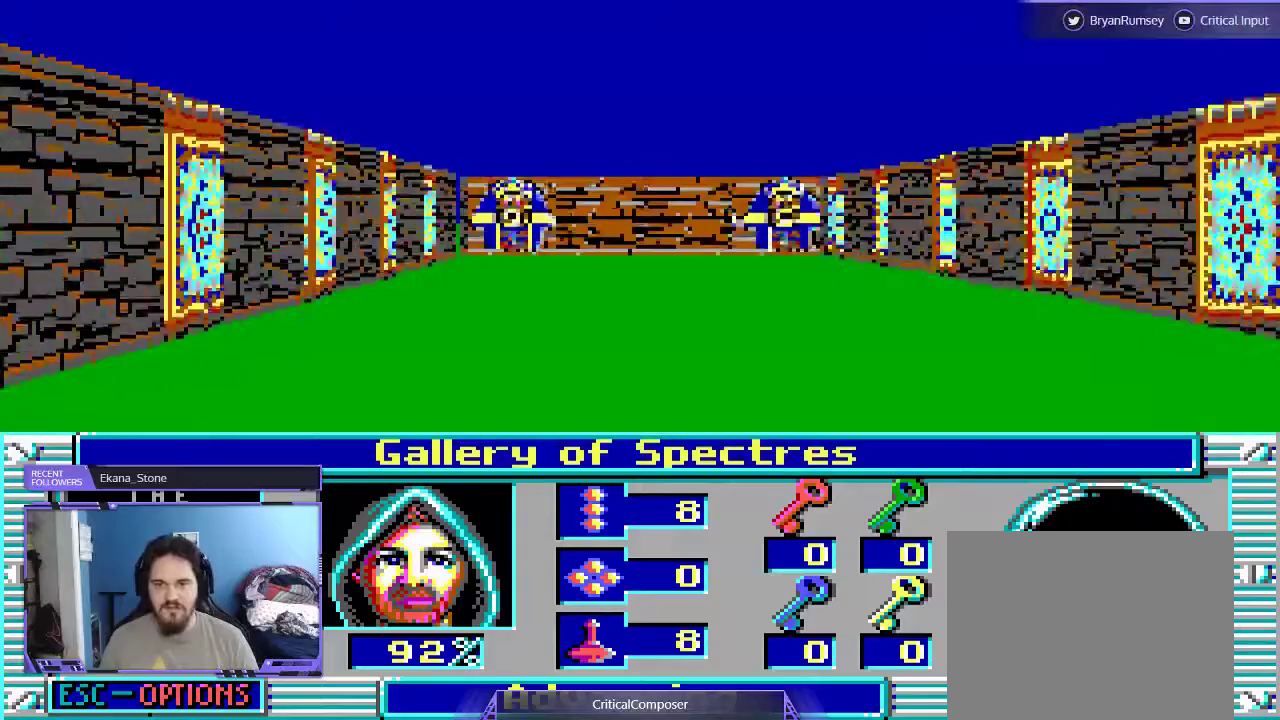
{"dt_ms": 500, "buttons": ["DPAD_UP"], "events": []}
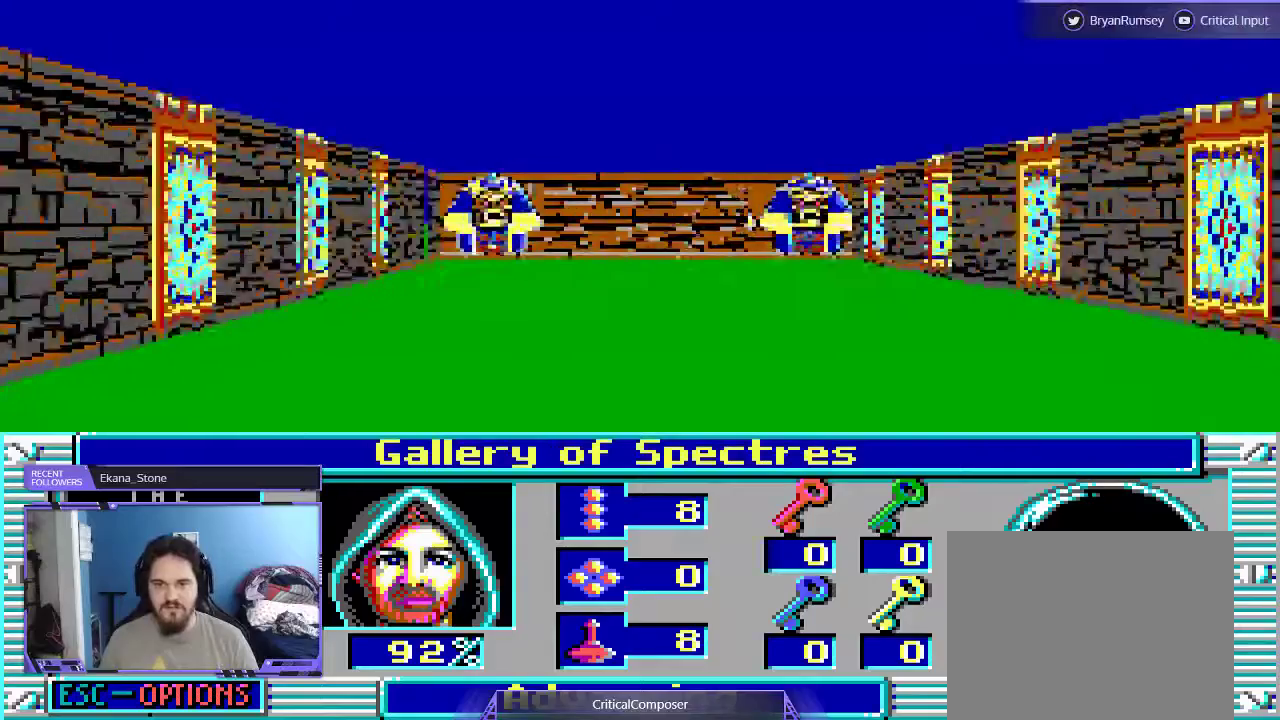
{"dt_ms": 500, "buttons": []}
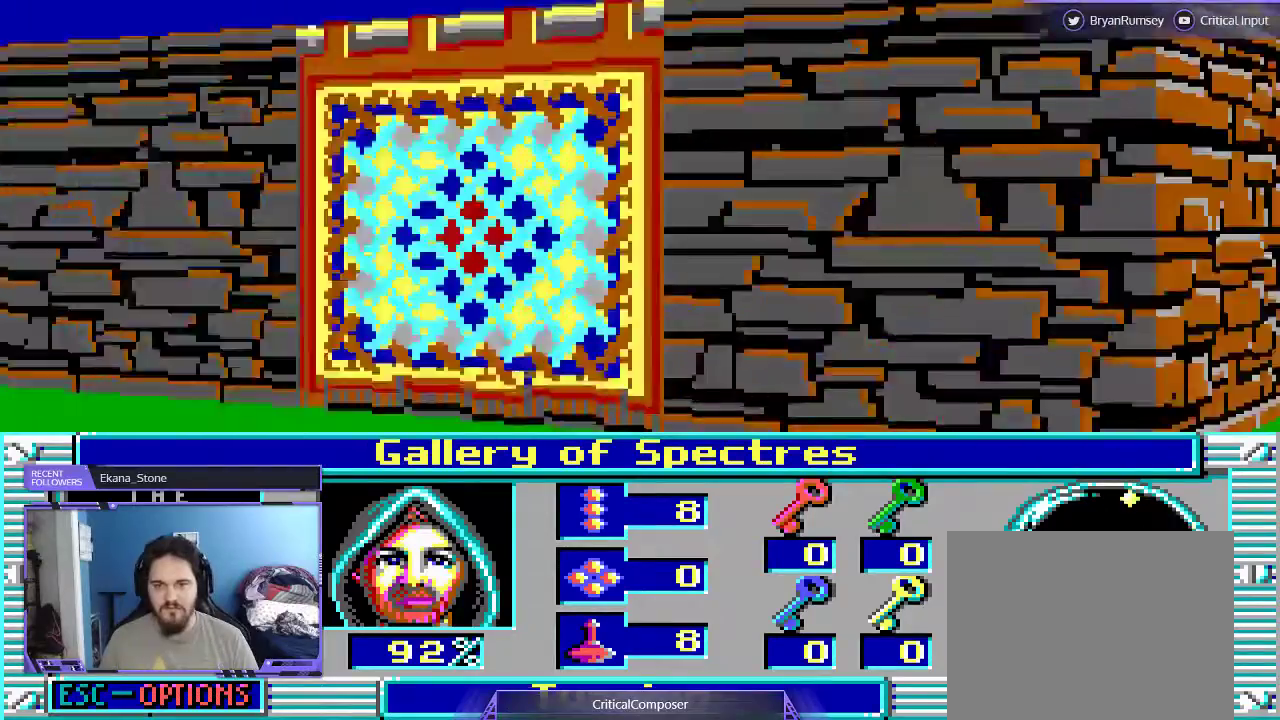
{"dt_ms": 500, "buttons": ["DPAD_UP"], "events": [[467, "DPAD_UP", "down"]]}
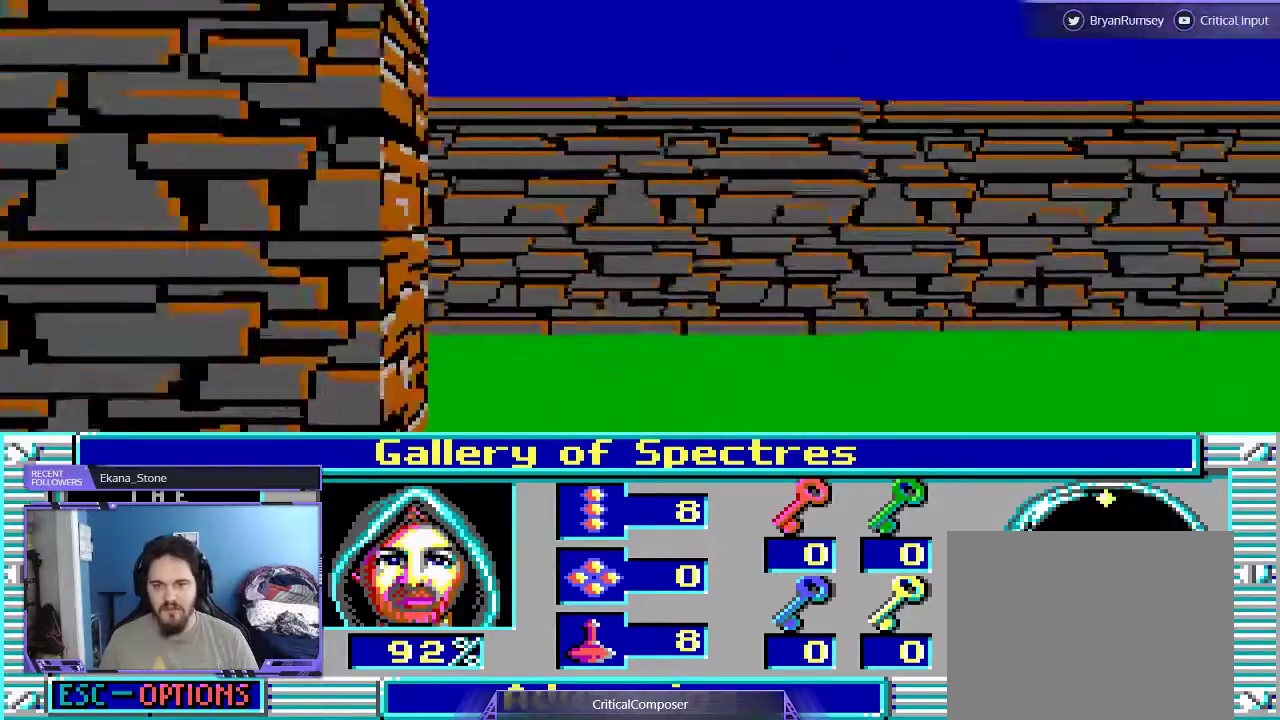
{"dt_ms": 500, "buttons": [], "events": [[333, "DPAD_UP", "up"]]}
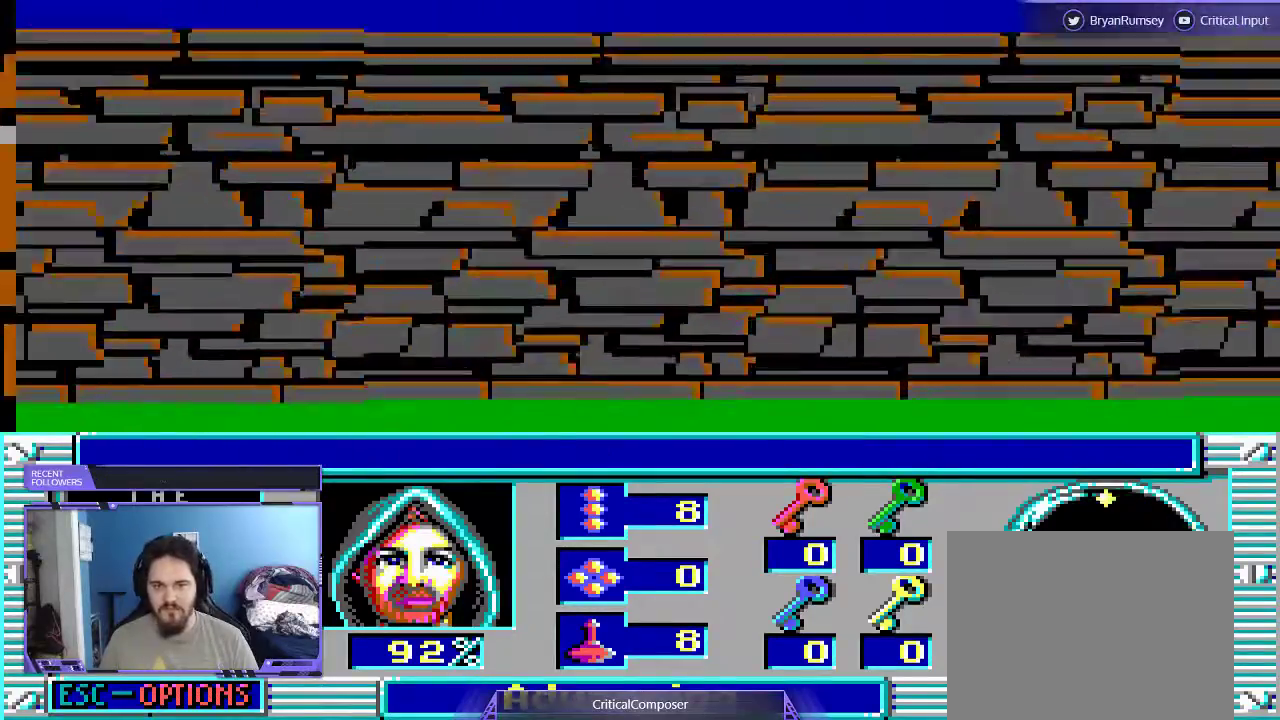
{"dt_ms": 500, "buttons": ["R2"], "events": [[433, "R2", "down"]]}
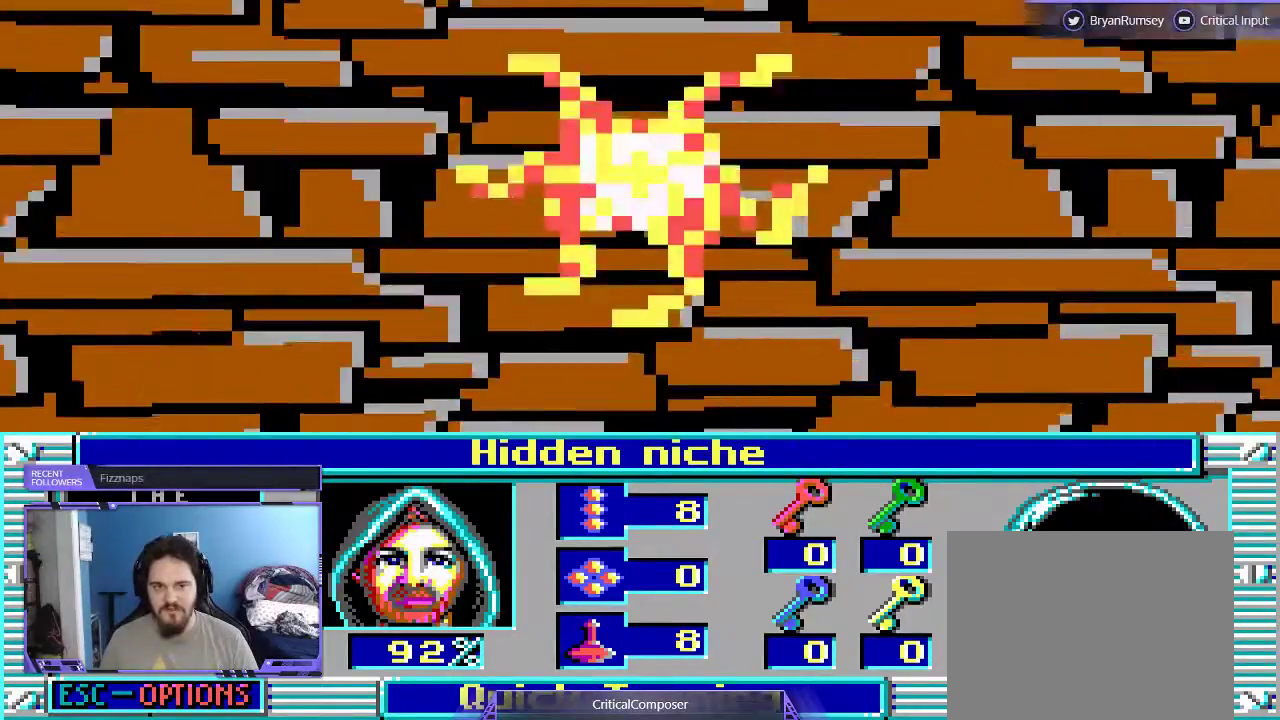
{"dt_ms": 500, "buttons": ["R2"], "events": [[67, "R2", "up"], [233, "R2", "down"], [367, "R2", "up"], [467, "R2", "down"]]}
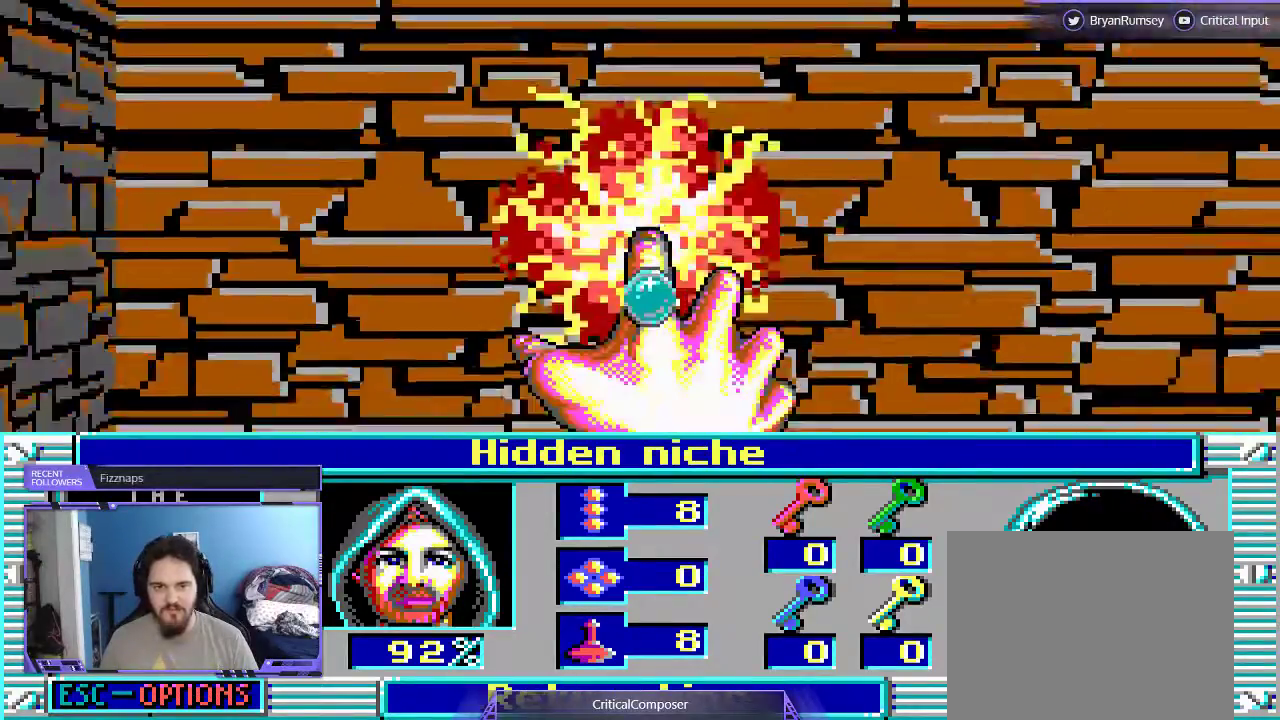
{"dt_ms": 500, "buttons": ["R2", "DPAD_RIGHT"], "events": [[100, "R2", "up"], [167, "DPAD_RIGHT", "down"], [200, "R2", "down"], [333, "R2", "up"], [433, "R2", "down"]]}
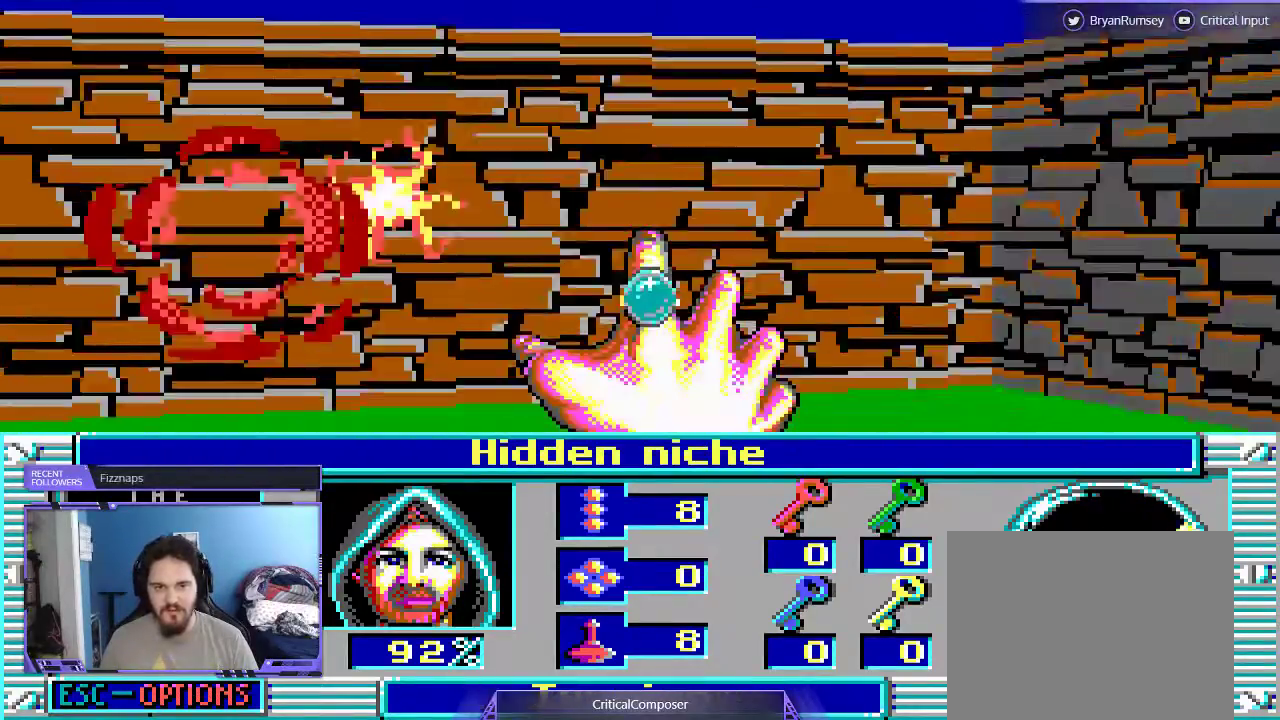
{"dt_ms": 500, "buttons": ["DPAD_RIGHT"], "events": [[67, "R2", "up"], [167, "R2", "down"], [300, "R2", "up"], [367, "R2", "down"], [467, "R2", "up"]]}
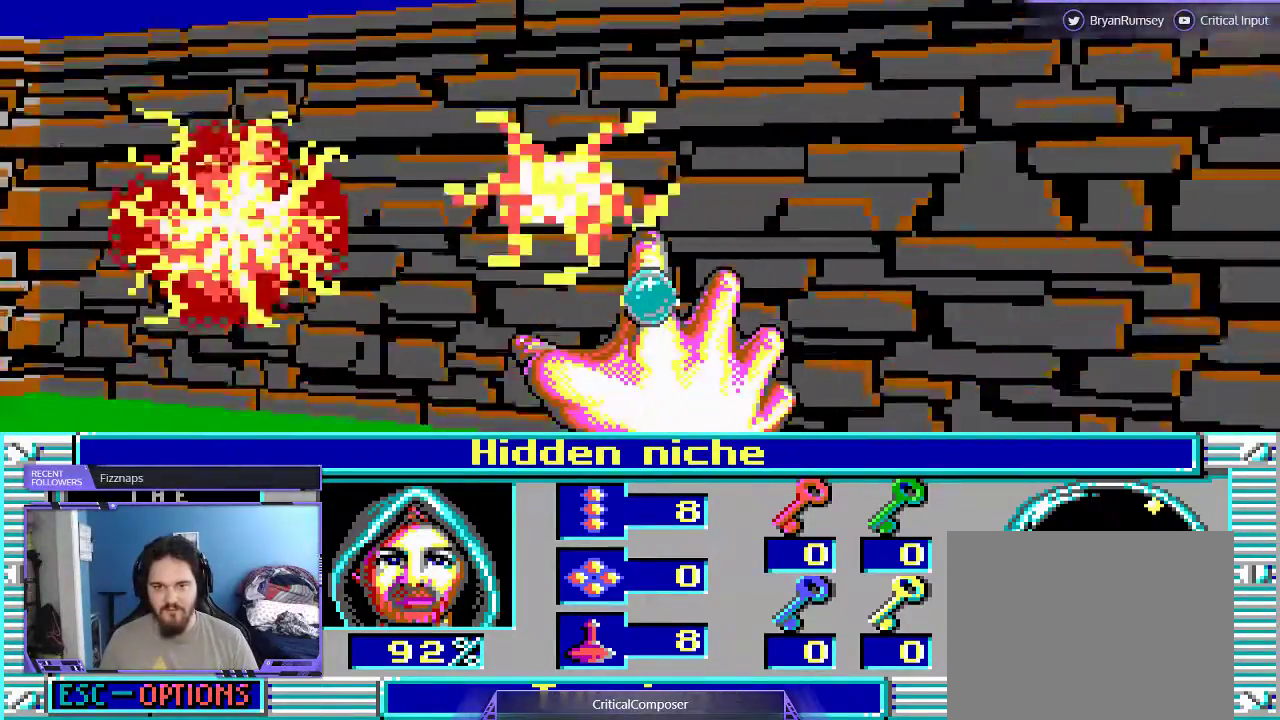
{"dt_ms": 500, "buttons": ["R2", "DPAD_RIGHT"], "events": [[100, "R2", "down"], [167, "R2", "up"], [267, "R2", "down"], [367, "R2", "up"], [500, "R2", "down"]]}
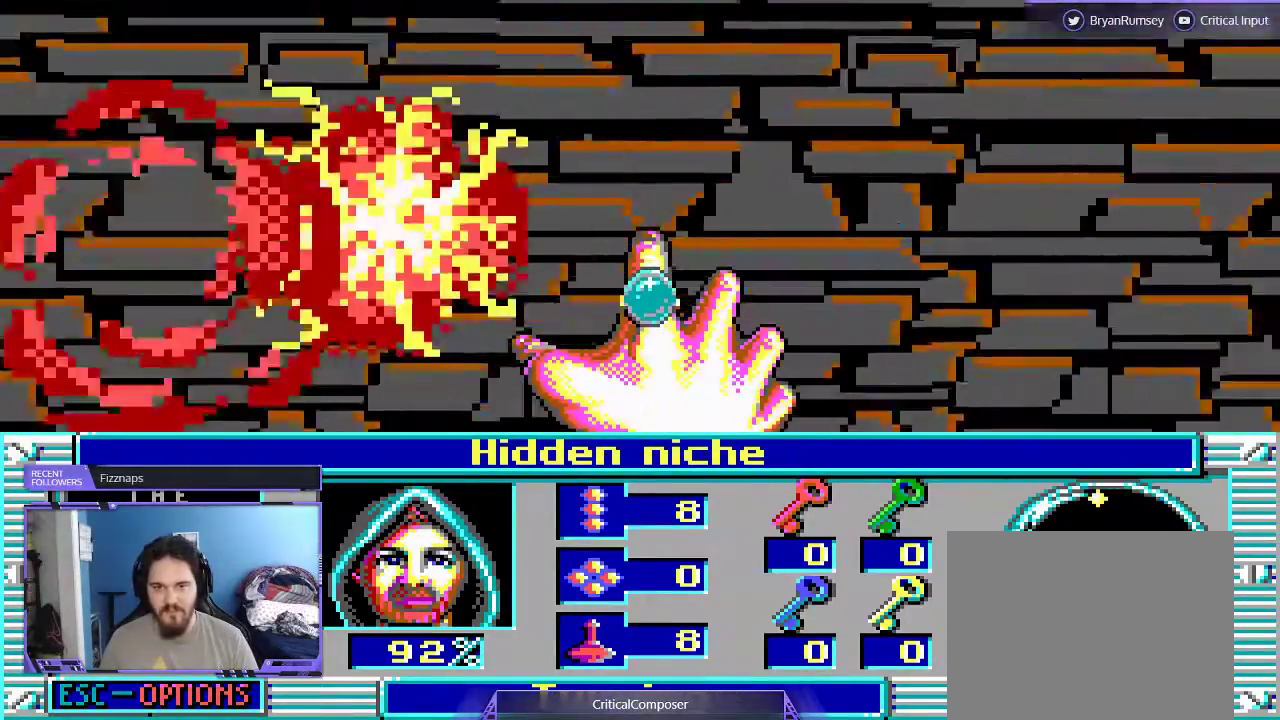
{"dt_ms": 500, "buttons": ["DPAD_RIGHT"], "events": [[100, "R2", "up"], [167, "R2", "down"], [267, "R2", "up"], [400, "R2", "down"], [500, "R2", "up"]]}
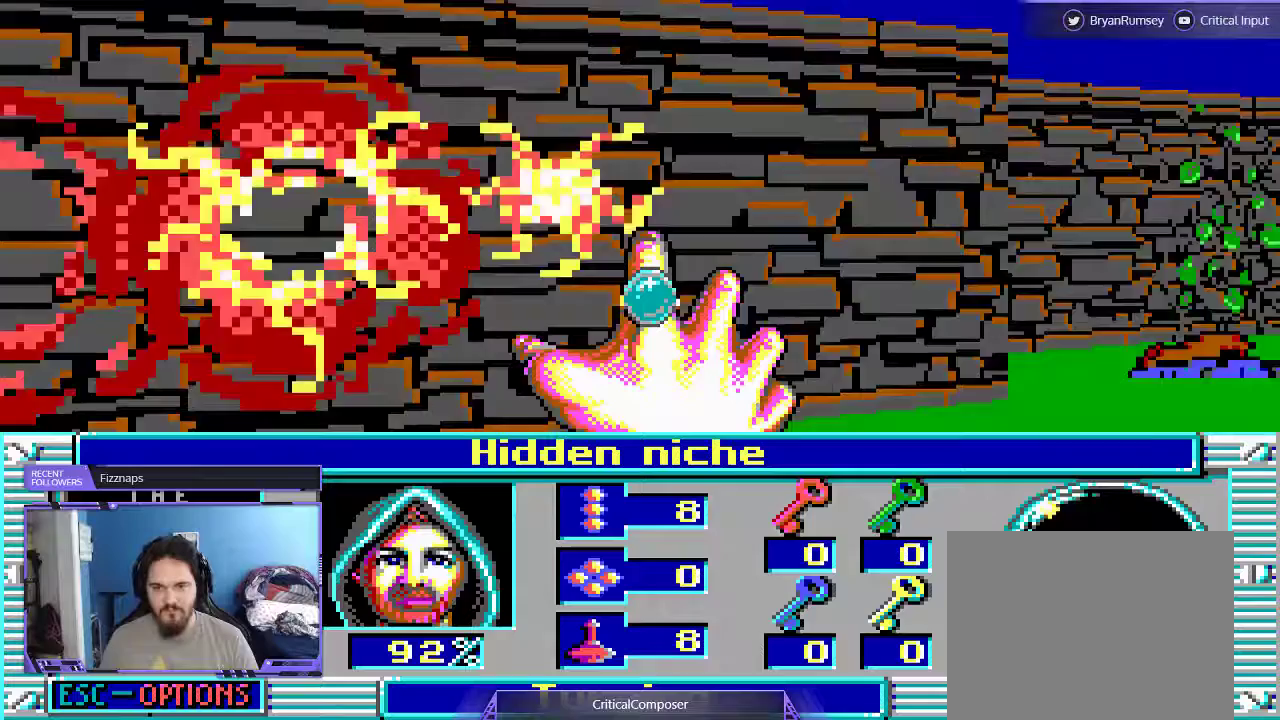
{"dt_ms": 500, "buttons": ["R2"], "events": [[67, "R2", "down"], [167, "R2", "up"], [267, "DPAD_RIGHT", "up"], [267, "R2", "down"], [367, "R2", "up"], [467, "R2", "down"]]}
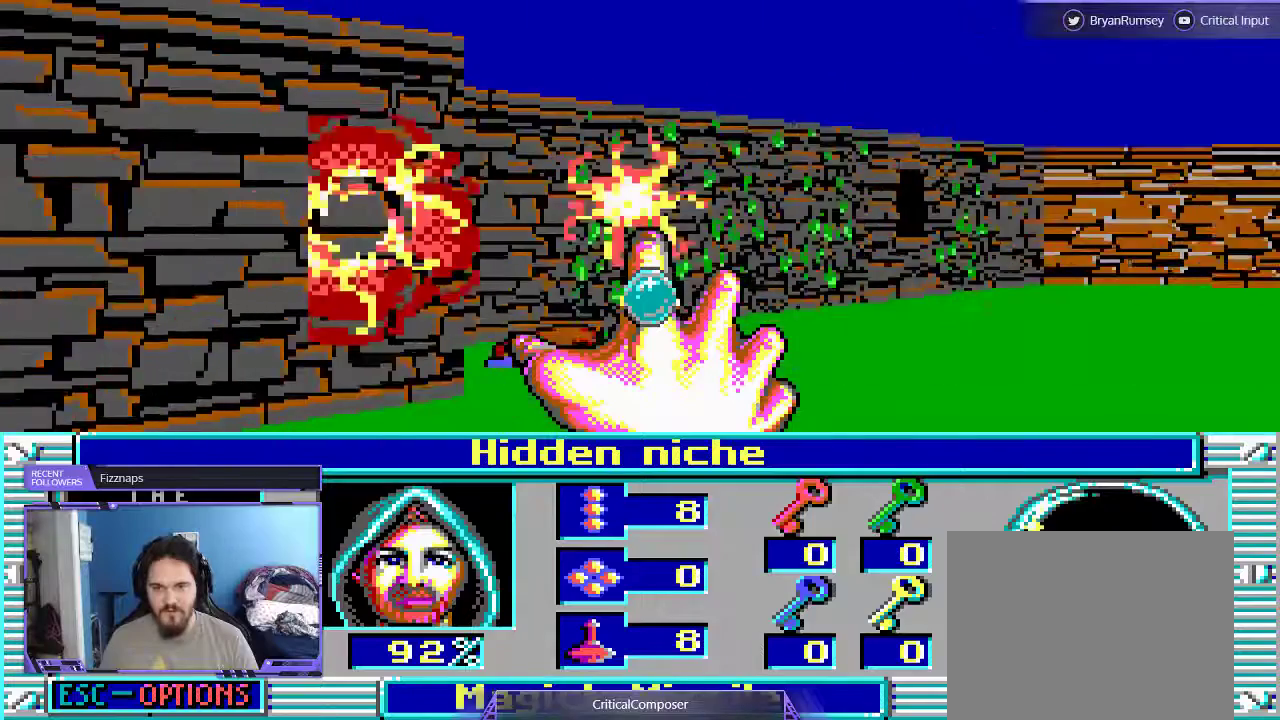
{"dt_ms": 500, "buttons": ["DPAD_UP"], "events": [[100, "R2", "up"], [267, "DPAD_UP", "down"]]}
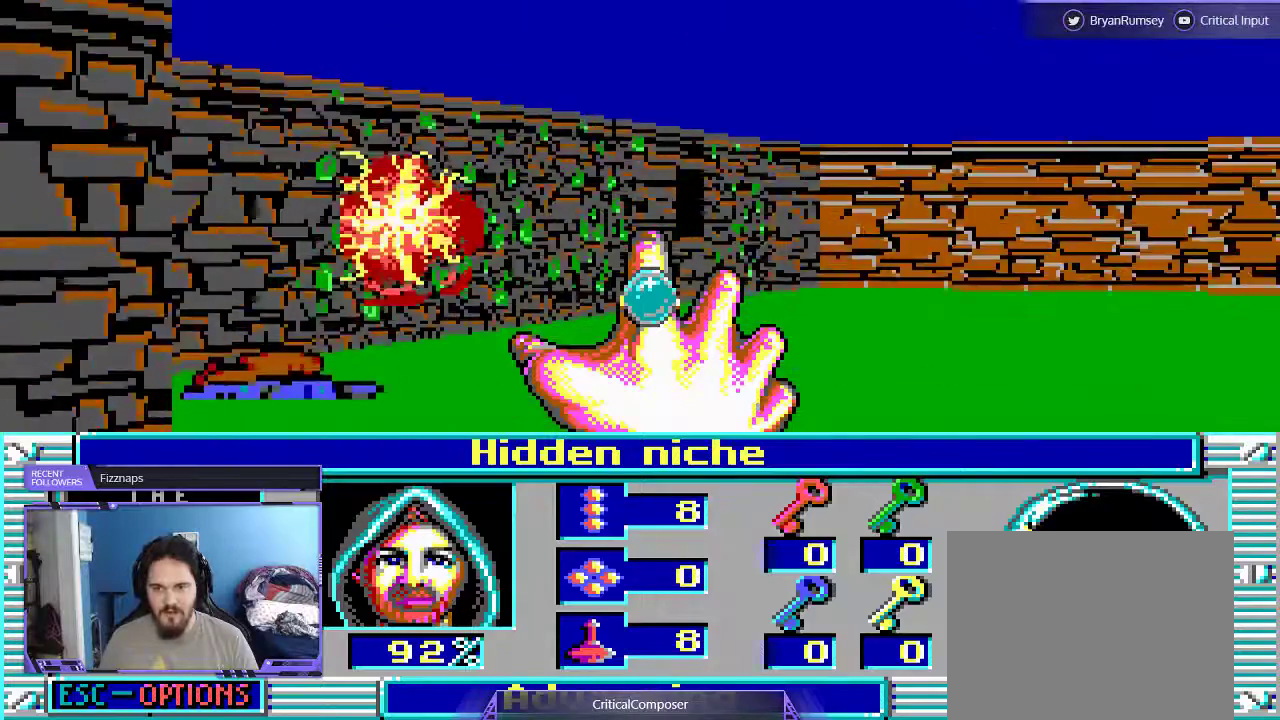
{"dt_ms": 500, "buttons": [], "events": [[433, "DPAD_UP", "up"]]}
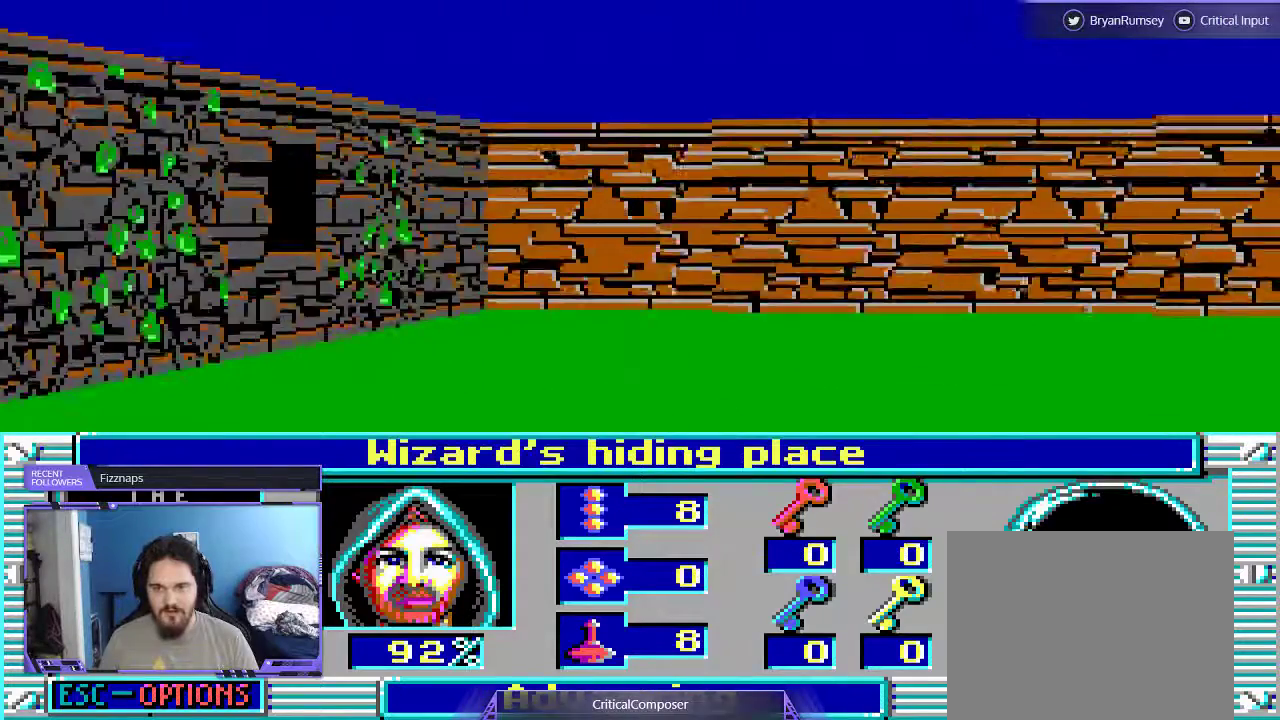
{"dt_ms": 500, "buttons": []}
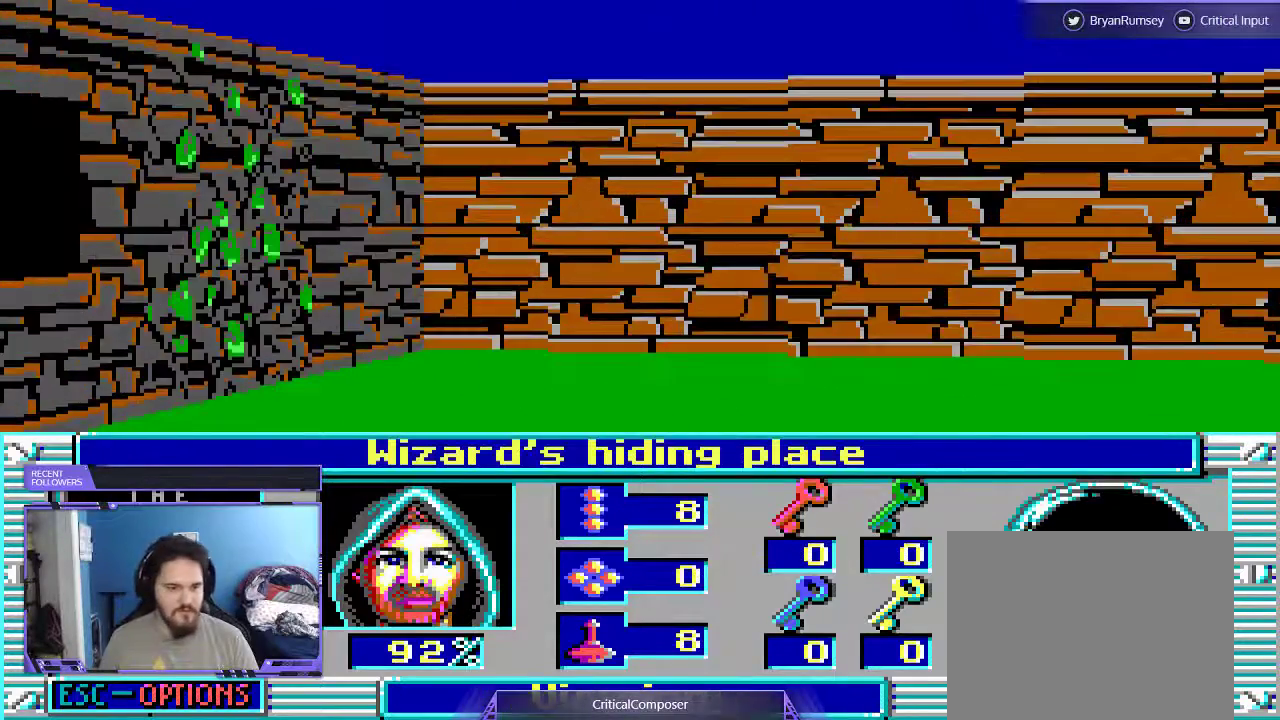
{"dt_ms": 1000, "buttons": ["R2"]}
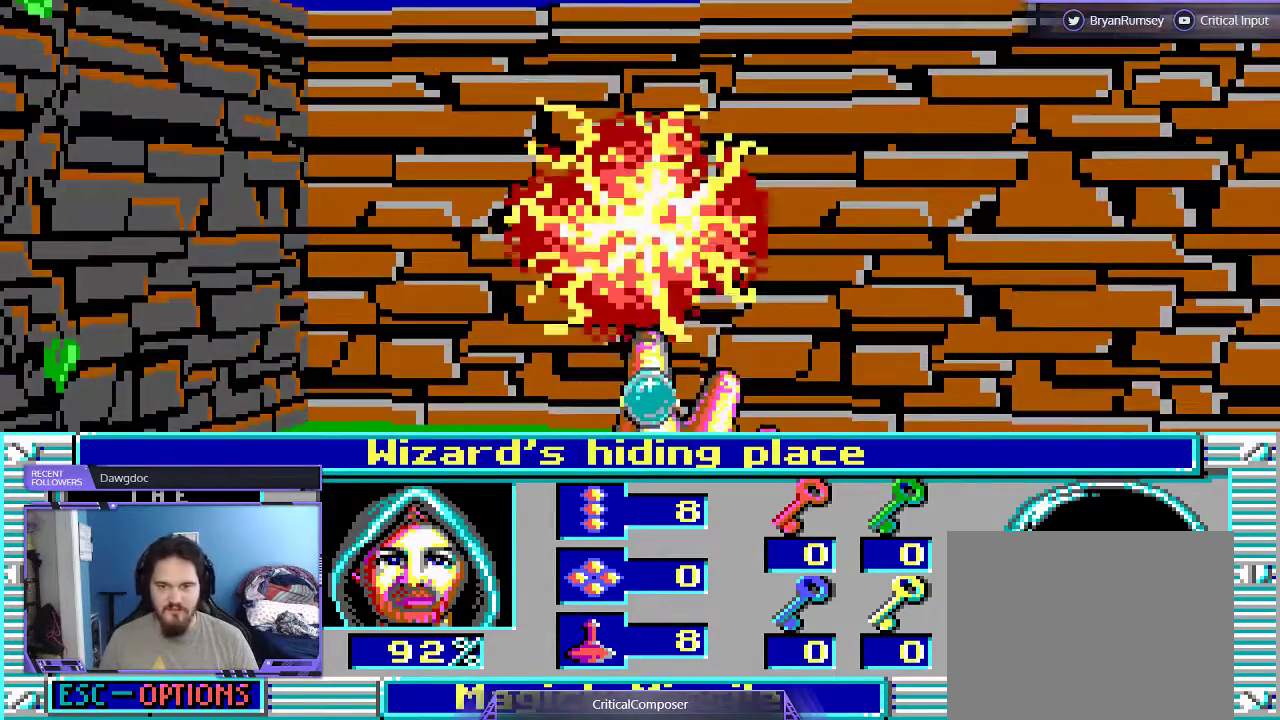
{"dt_ms": 500, "buttons": ["R2"], "events": [[33, "R2", "up"], [167, "DPAD_RIGHT", "down"], [233, "R2", "down"], [267, "DPAD_RIGHT", "up"], [367, "R2", "up"], [467, "R2", "down"]]}
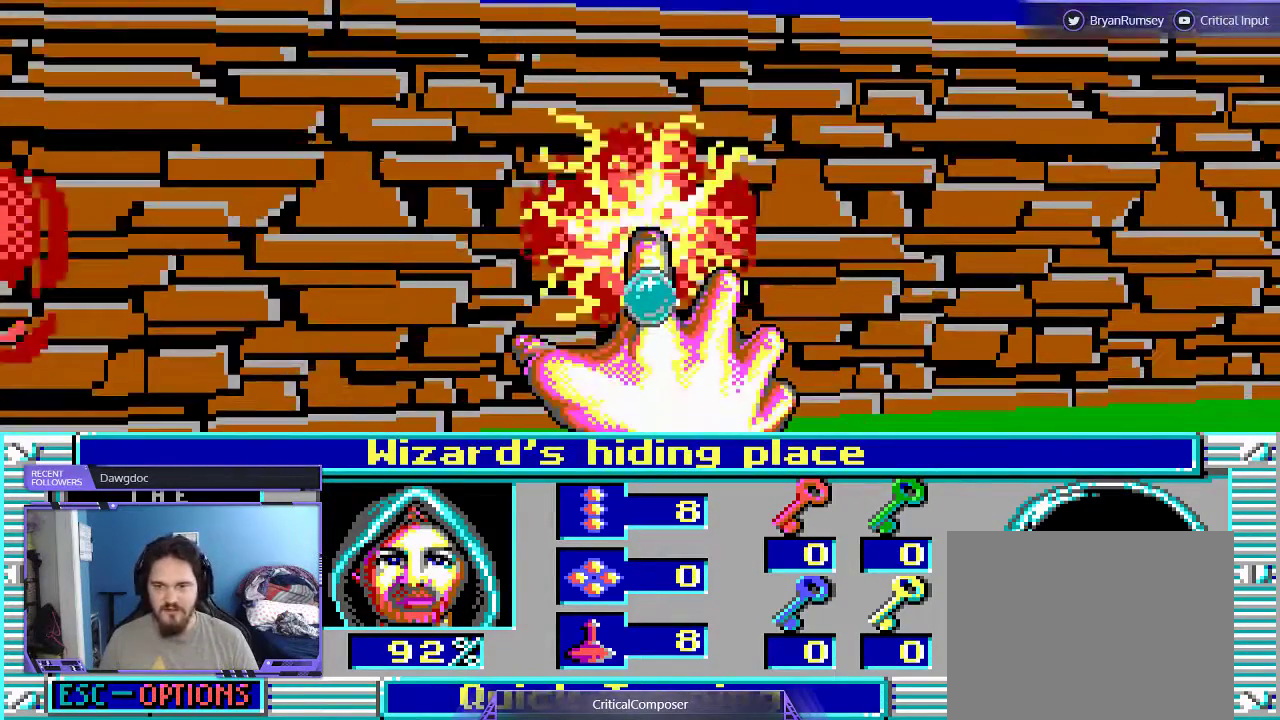
{"dt_ms": 500, "buttons": ["R2"], "events": [[67, "DPAD_RIGHT", "down"], [133, "R2", "up"], [200, "R2", "down"], [233, "DPAD_RIGHT", "up"], [333, "R2", "up"], [433, "R2", "down"]]}
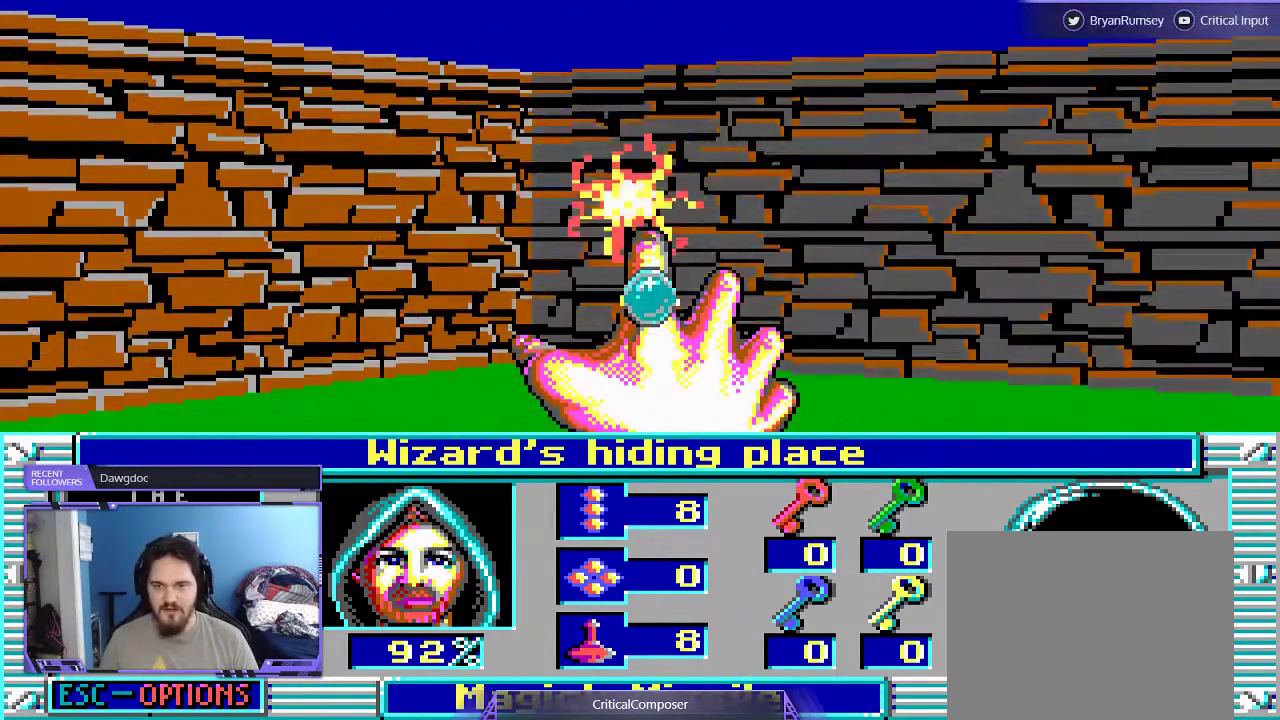
{"dt_ms": 500, "buttons": [], "events": [[67, "R2", "up"], [167, "R2", "down"], [267, "R2", "up"], [367, "R2", "down"], [467, "R2", "up"]]}
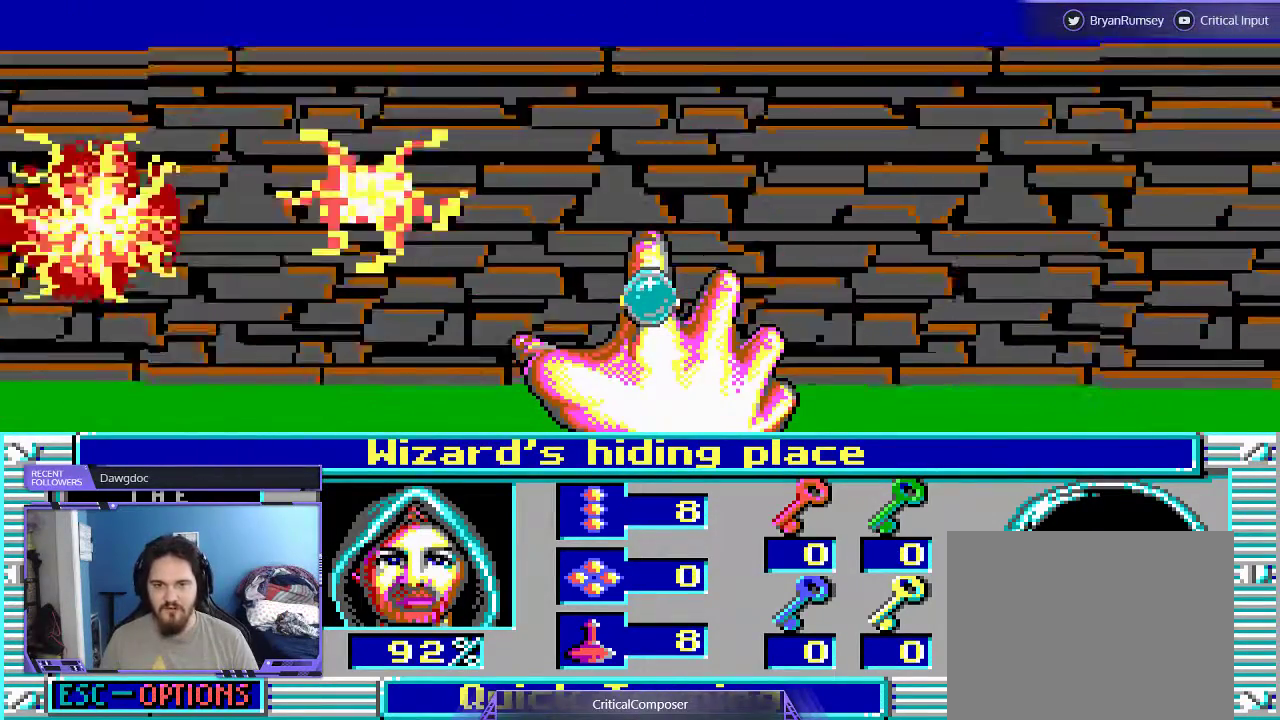
{"dt_ms": 500, "buttons": ["R2"], "events": [[67, "R2", "down"], [200, "R2", "up"], [267, "R2", "down"]]}
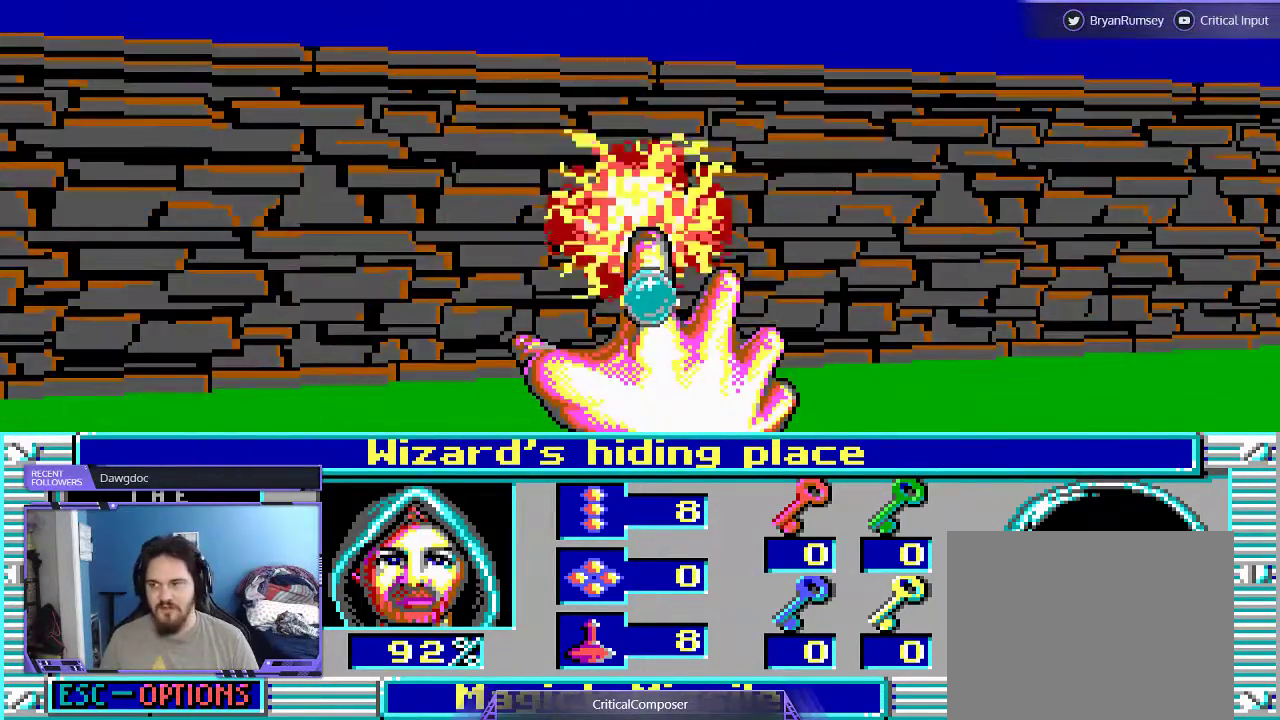
{"dt_ms": 500, "buttons": ["R2"], "events": [[333, "R2", "up"], [433, "R2", "down"]]}
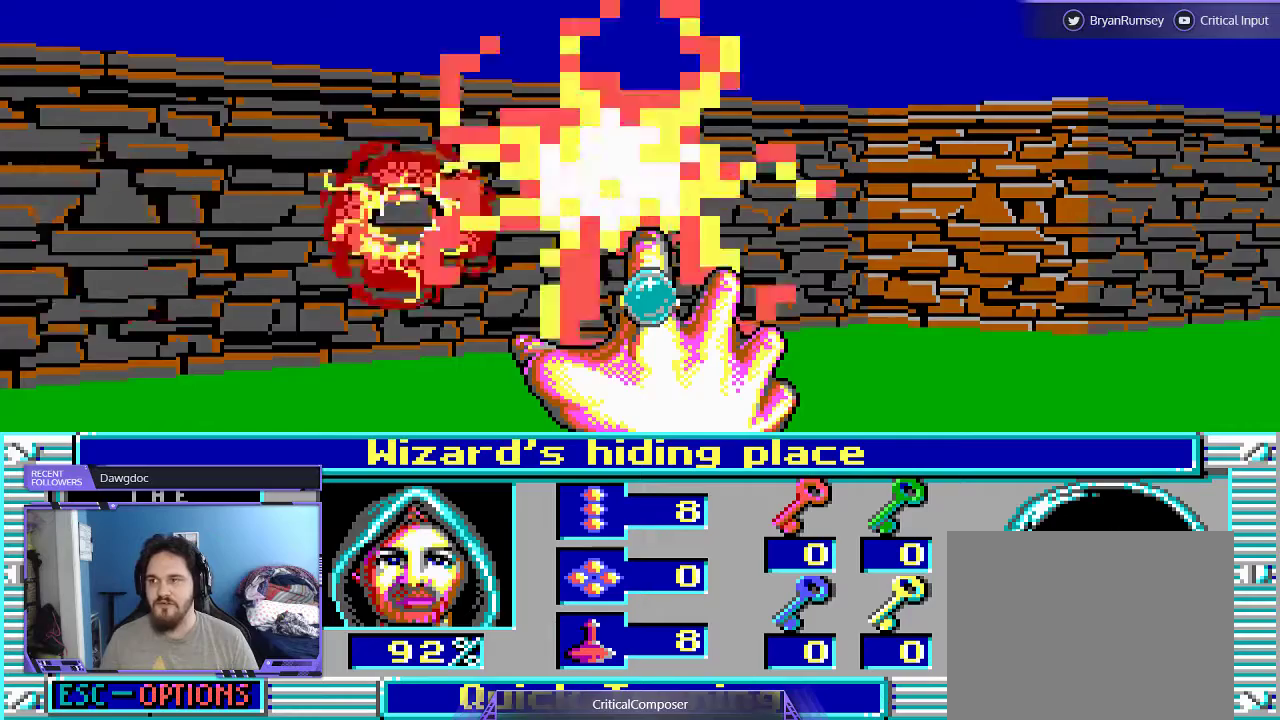
{"dt_ms": 500, "buttons": [], "events": [[233, "R2", "up"], [333, "R2", "down"], [467, "R2", "up"]]}